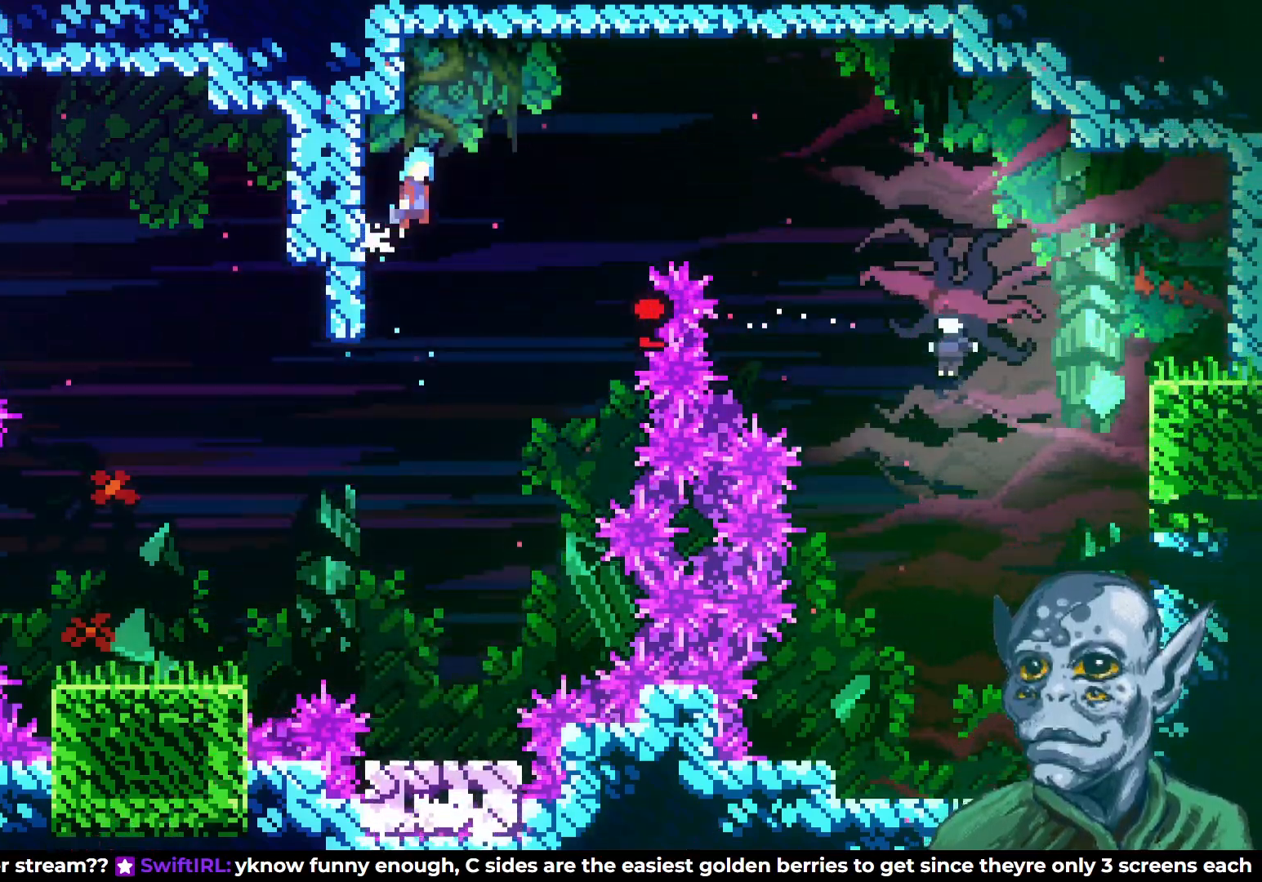
Gameplay with a controller (PlayStation layout); each line is a JSON object with the inputs held at the frame after it. "events" lists button and stick changes between this image and that frame as [ms after this image, input, new state], when the widget could be followed in between.
{"buttons": ["DPAD_LEFT"], "left_stick": "center", "right_stick": "center", "events": [[200, "DPAD_RIGHT", "up"], [250, "CROSS", "up"], [317, "R2", "up"], [350, "DPAD_LEFT", "down"]]}
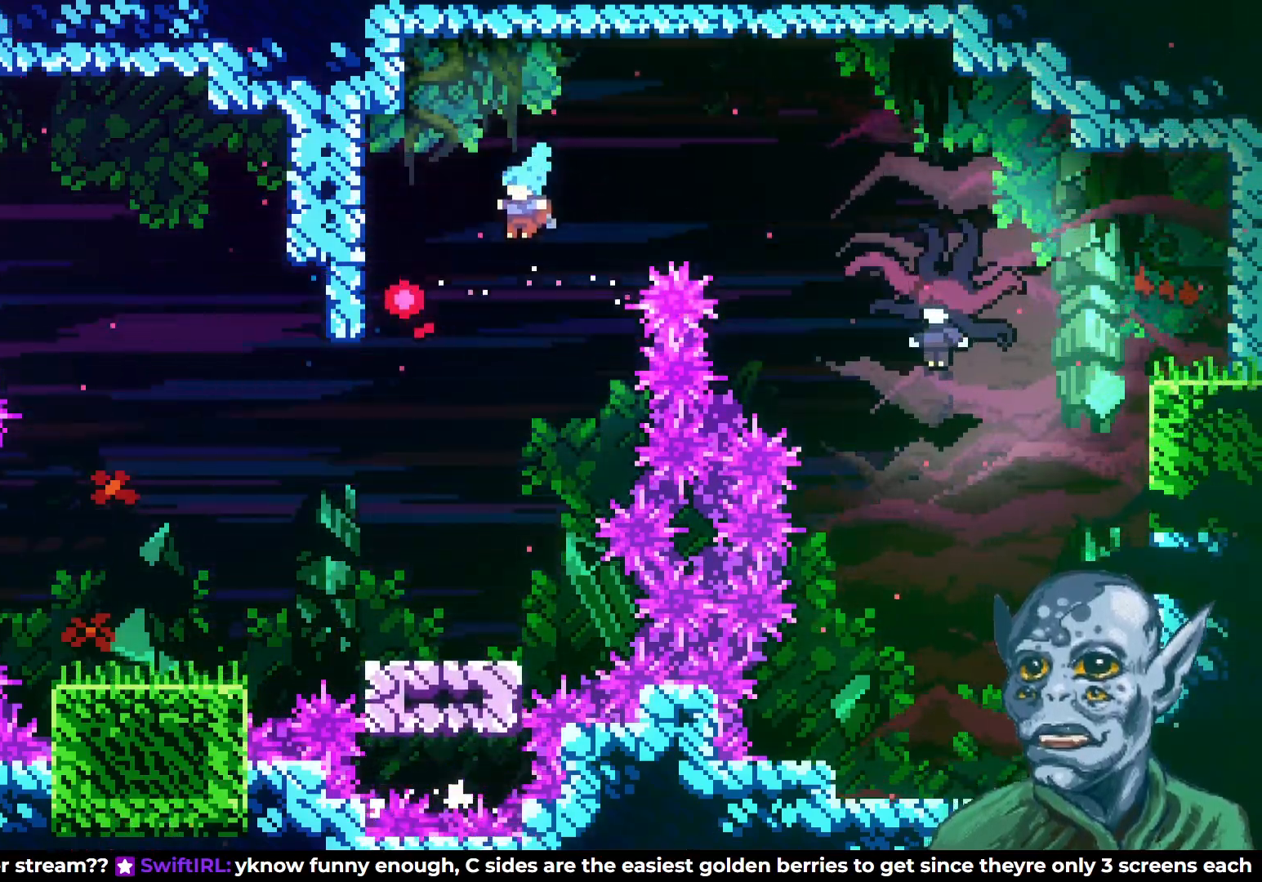
{"buttons": [], "left_stick": "center", "right_stick": "center", "events": [[67, "DPAD_LEFT", "up"], [450, "DPAD_RIGHT", "down"], [483, "DPAD_RIGHT", "up"]]}
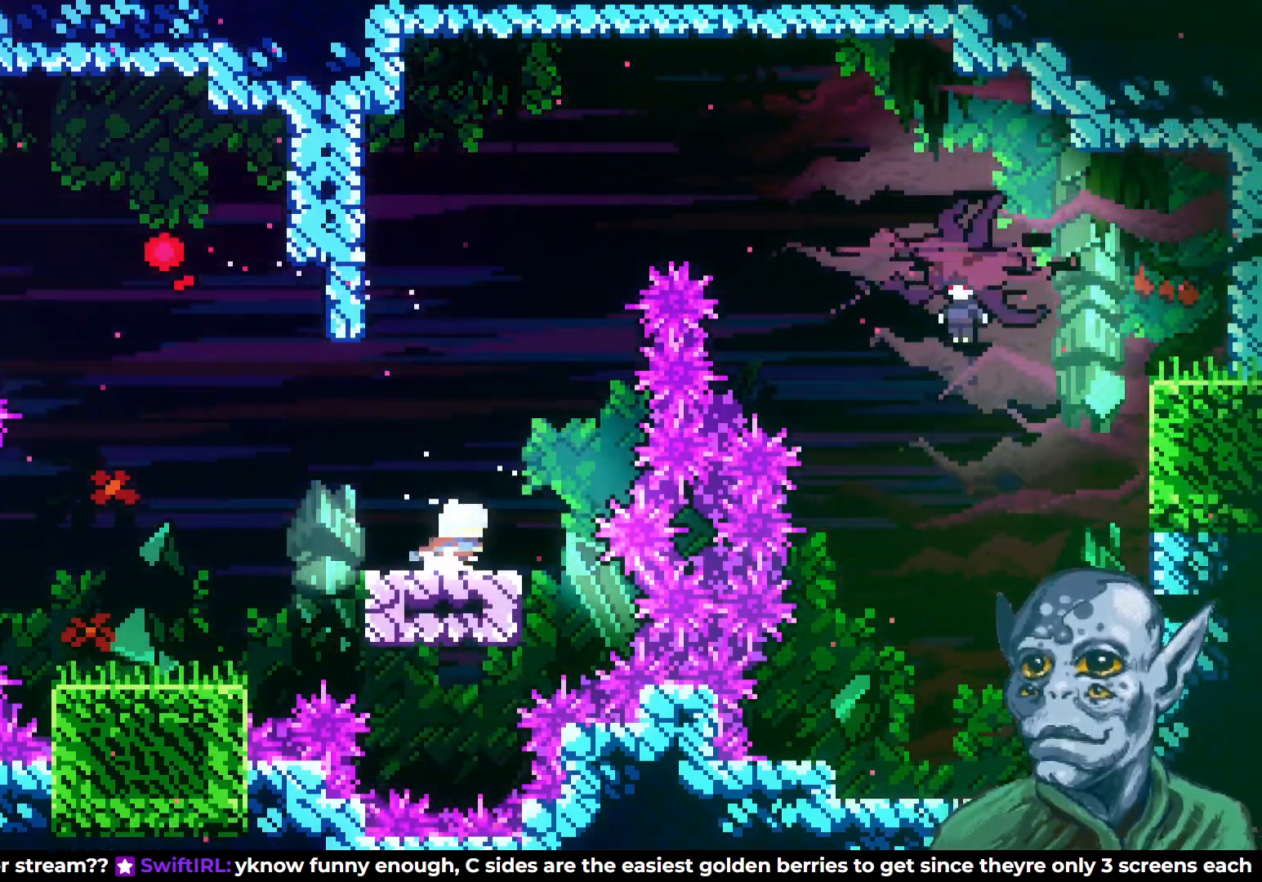
{"buttons": [], "left_stick": "center", "right_stick": "center", "events": []}
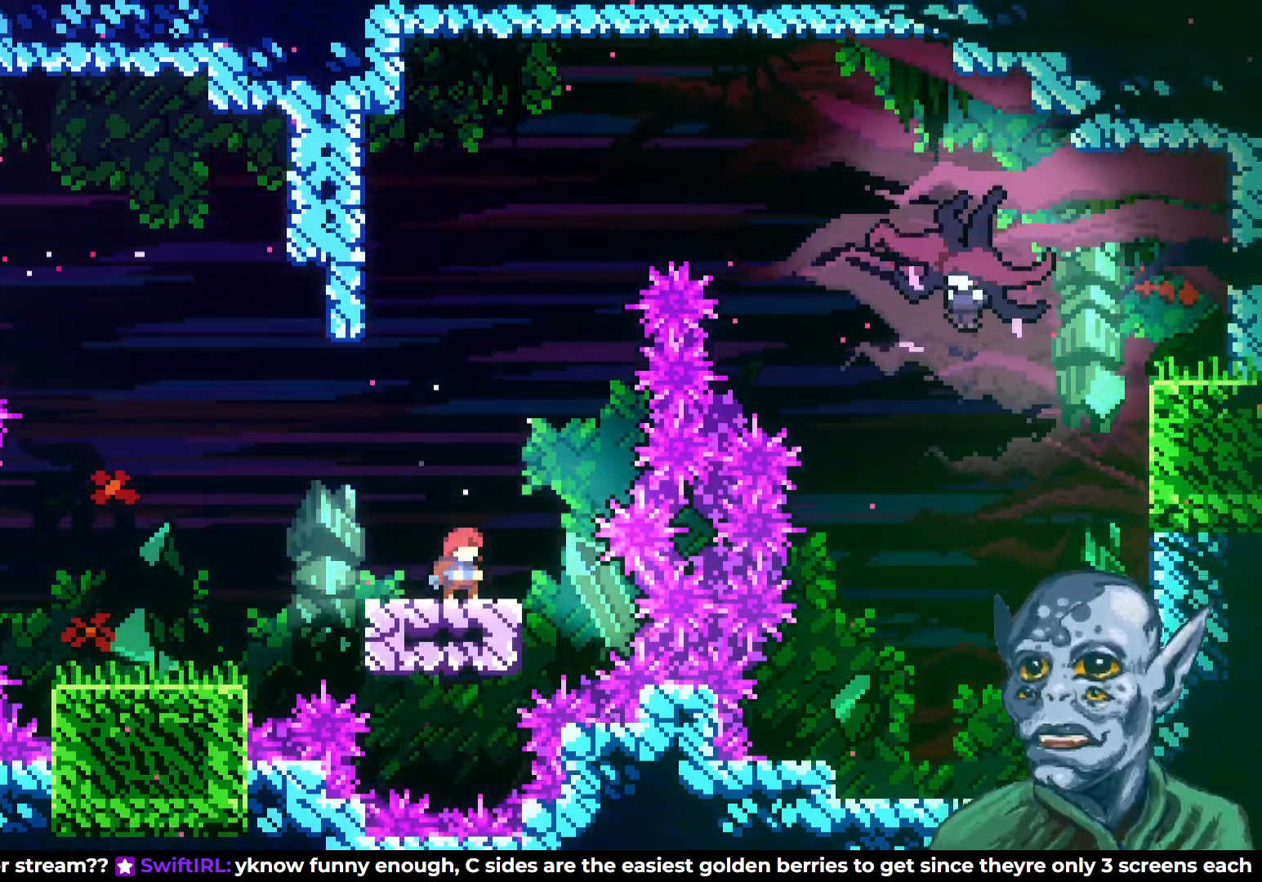
{"buttons": [], "left_stick": "center", "right_stick": "center", "events": []}
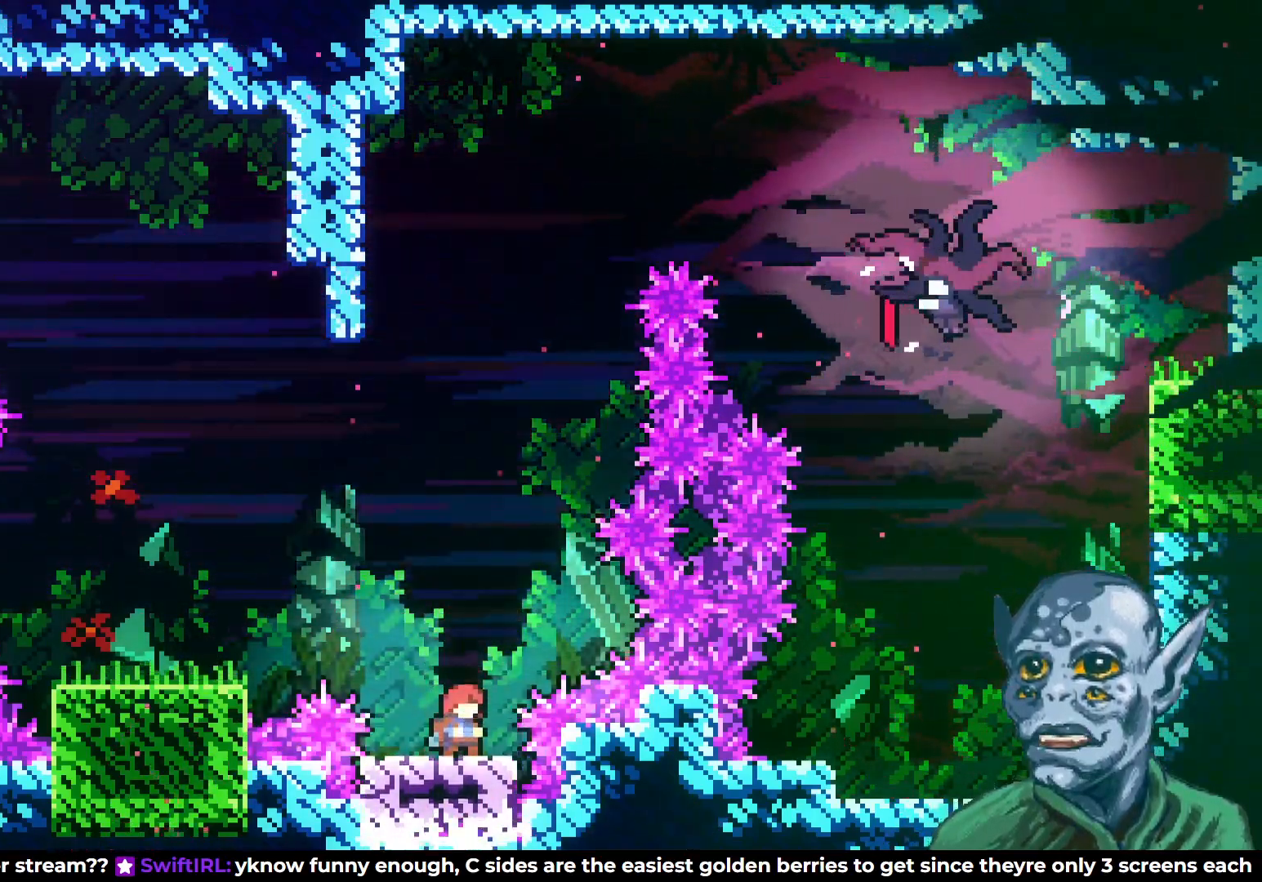
{"buttons": ["DPAD_LEFT"], "left_stick": "center", "right_stick": "center", "events": [[350, "DPAD_LEFT", "down"]]}
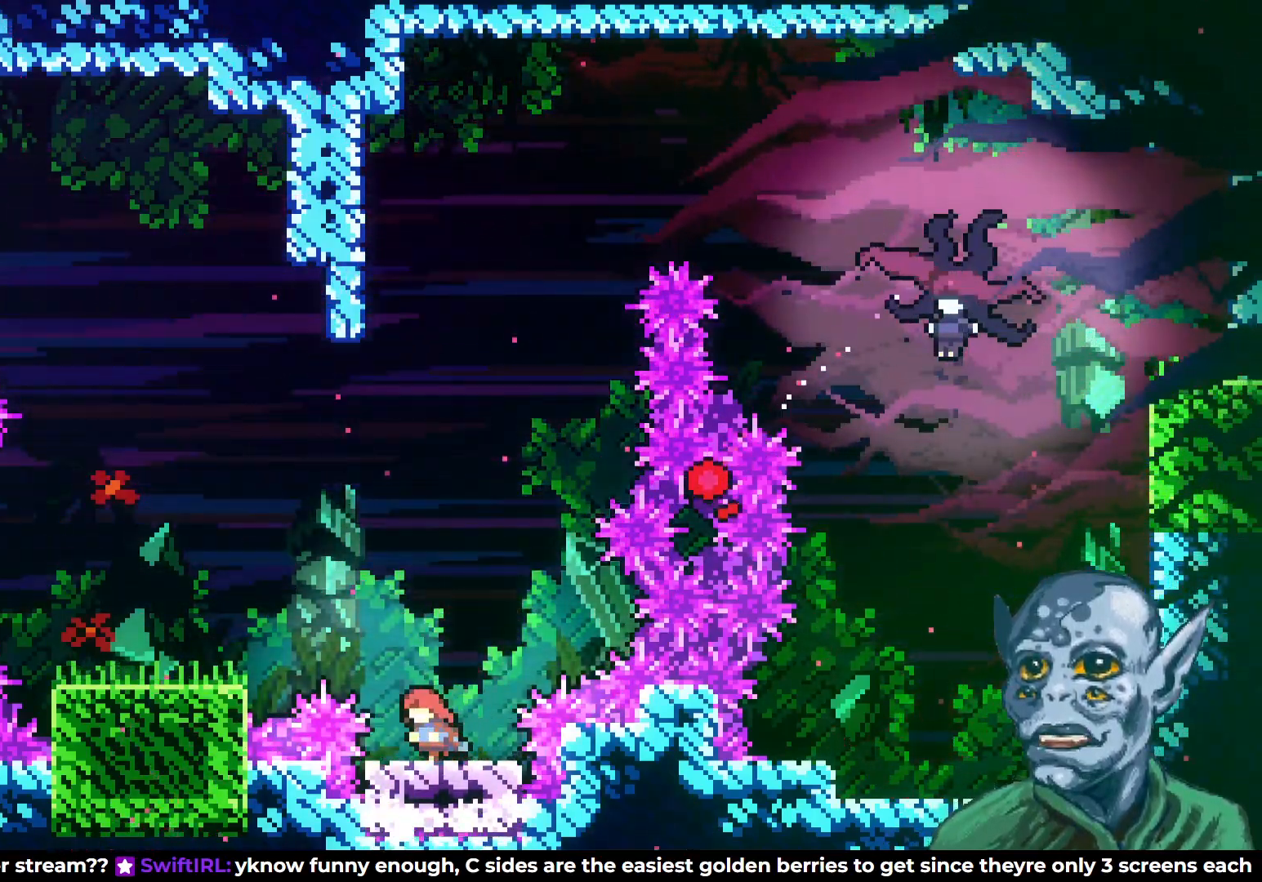
{"buttons": [], "left_stick": "center", "right_stick": "center", "events": [[67, "DPAD_LEFT", "up"]]}
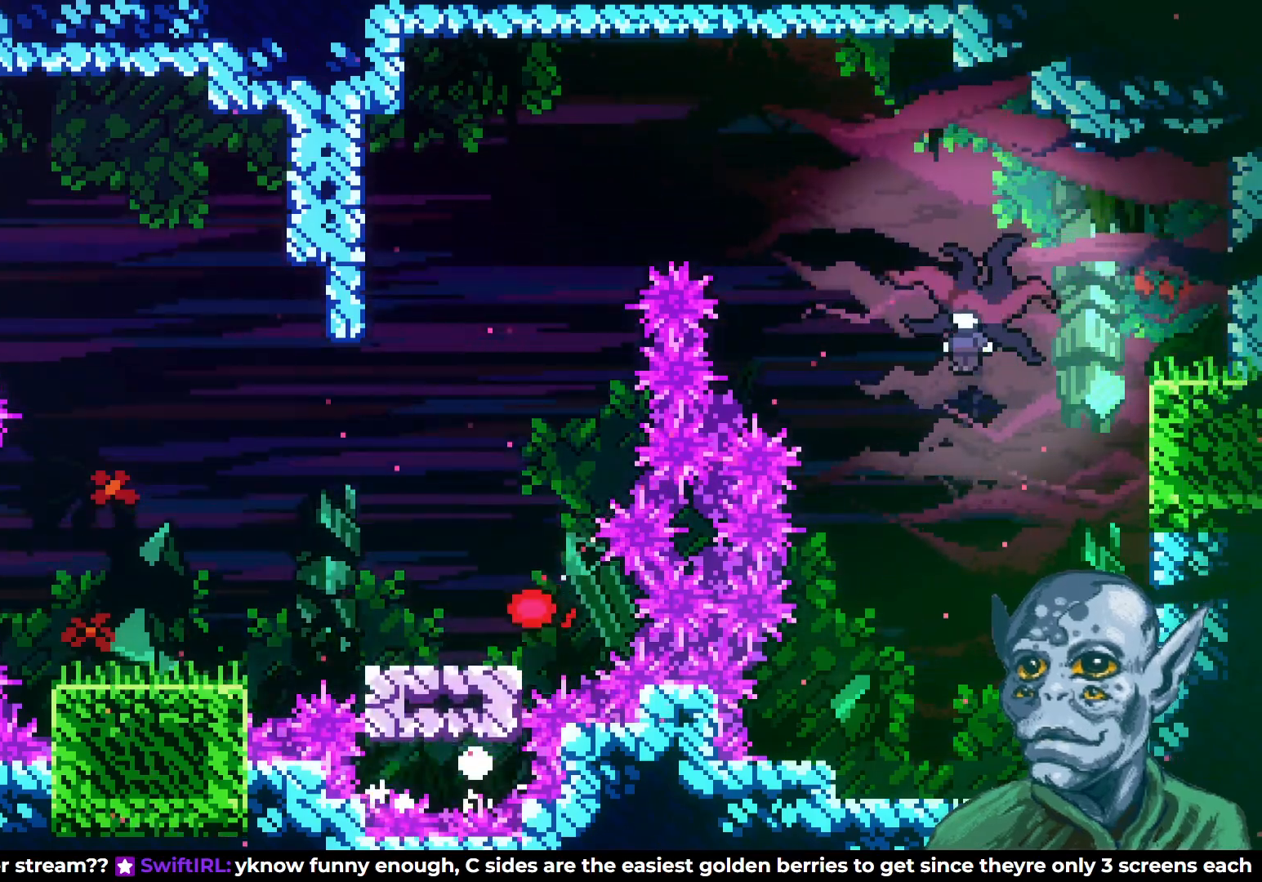
{"buttons": [], "left_stick": "center", "right_stick": "center", "events": []}
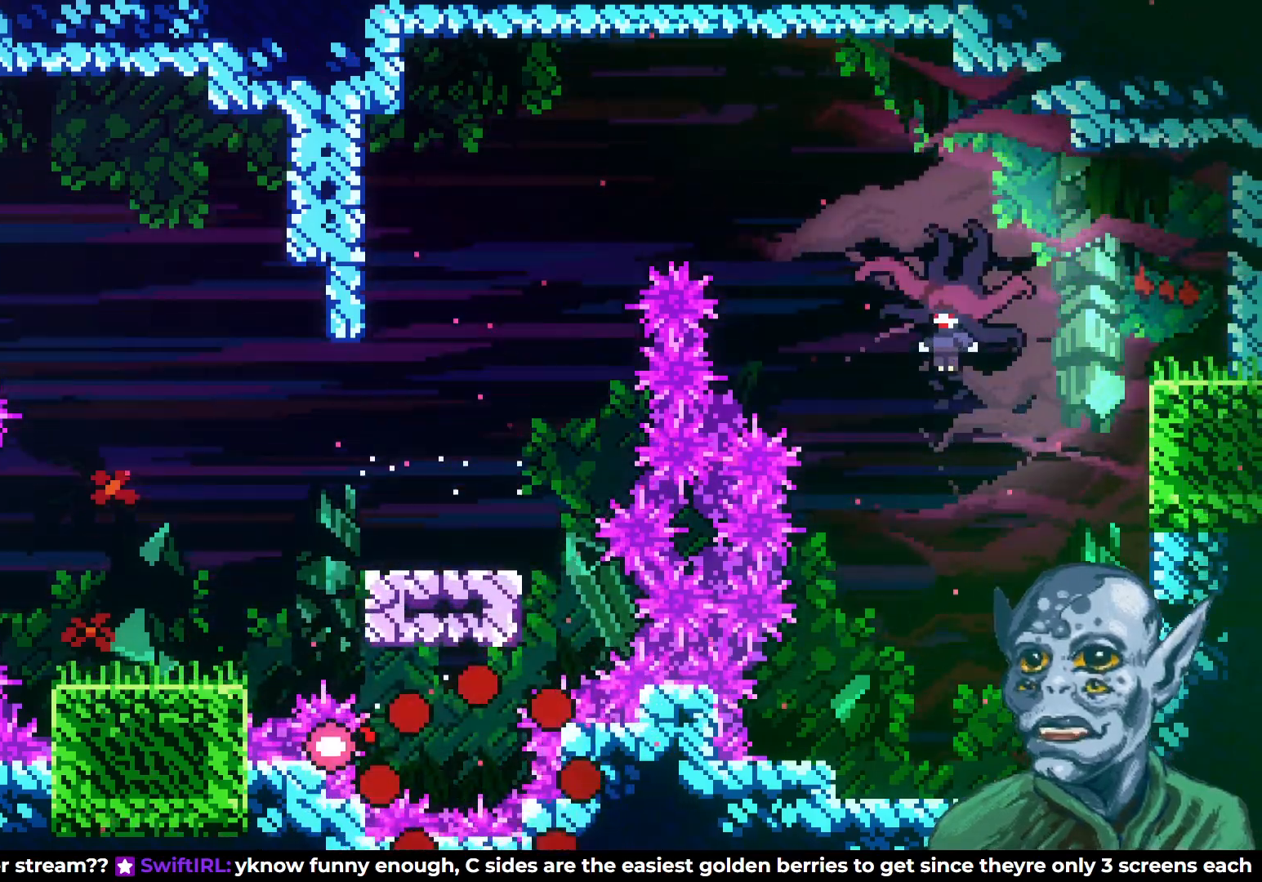
{"buttons": [], "left_stick": "center", "right_stick": "center", "events": []}
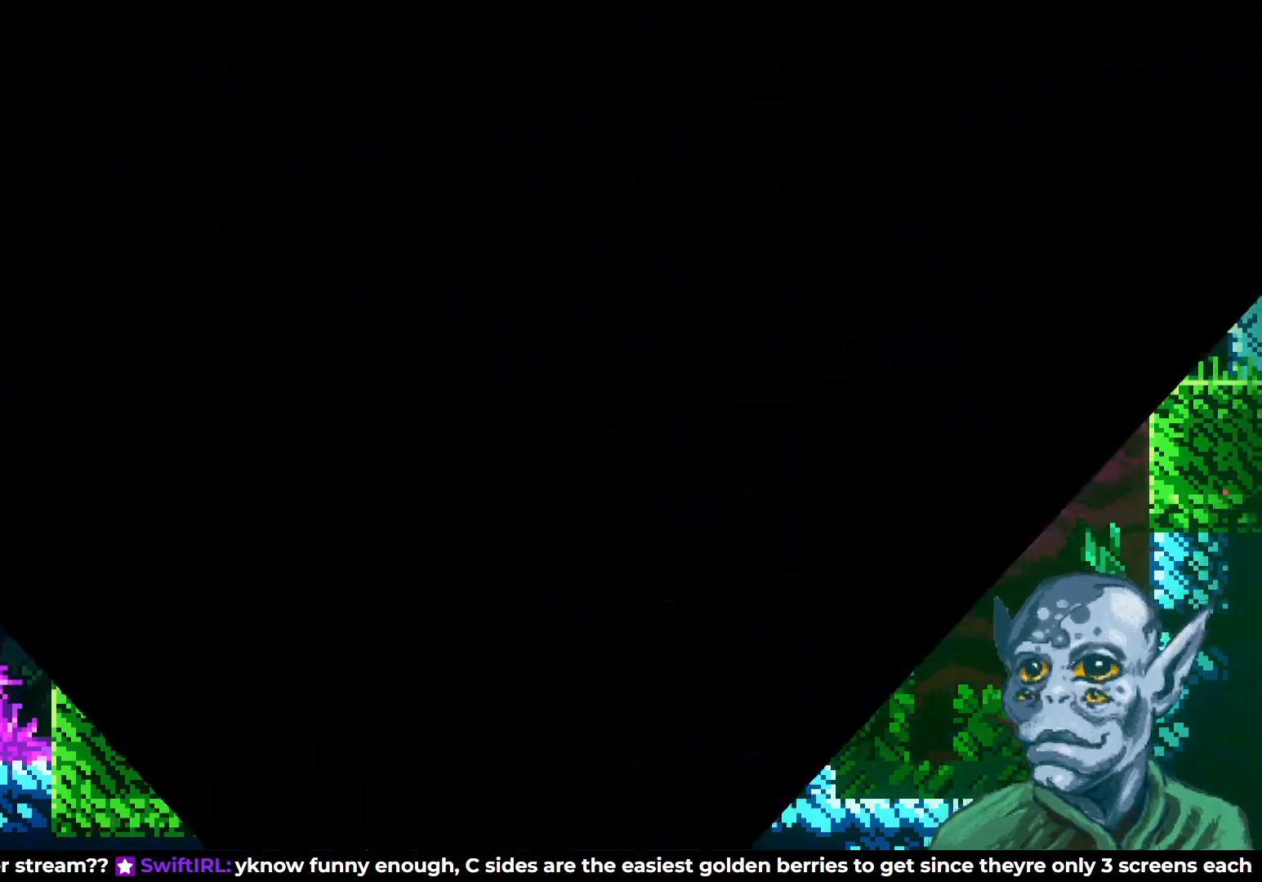
{"buttons": [], "left_stick": "center", "right_stick": "center", "events": []}
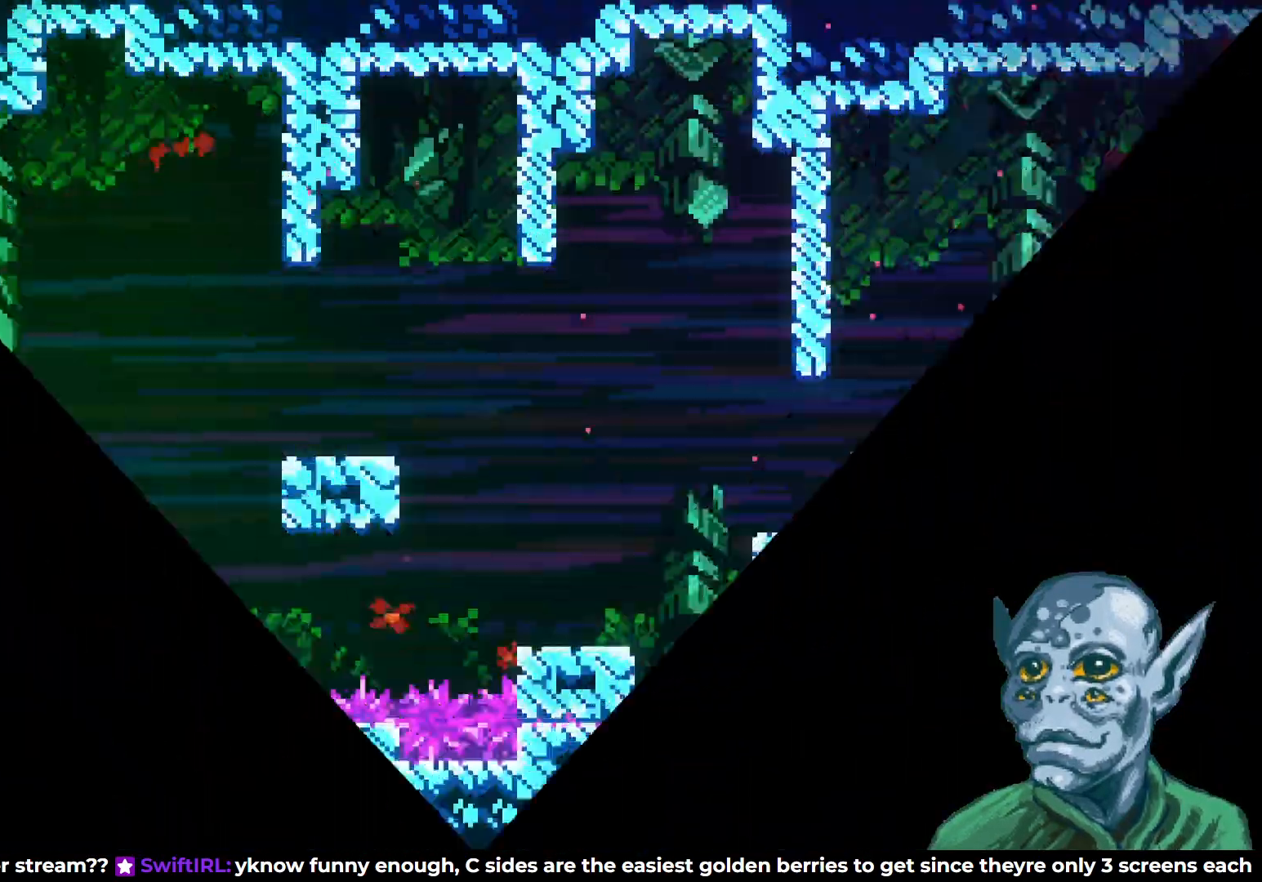
{"buttons": [], "left_stick": "center", "right_stick": "center", "events": []}
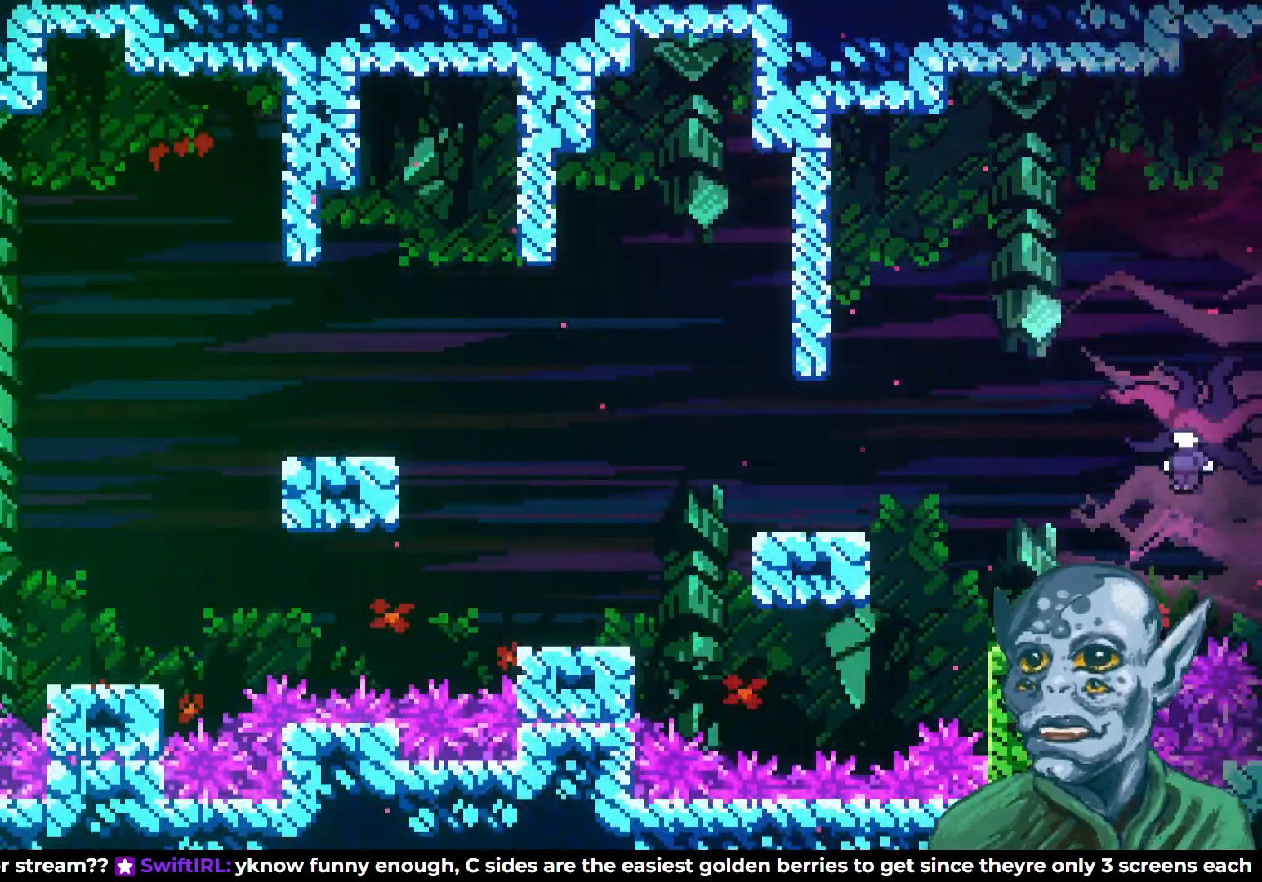
{"buttons": ["CROSS", "DPAD_RIGHT"], "left_stick": "center", "right_stick": "center", "events": [[117, "DPAD_RIGHT", "down"], [417, "CROSS", "down"]]}
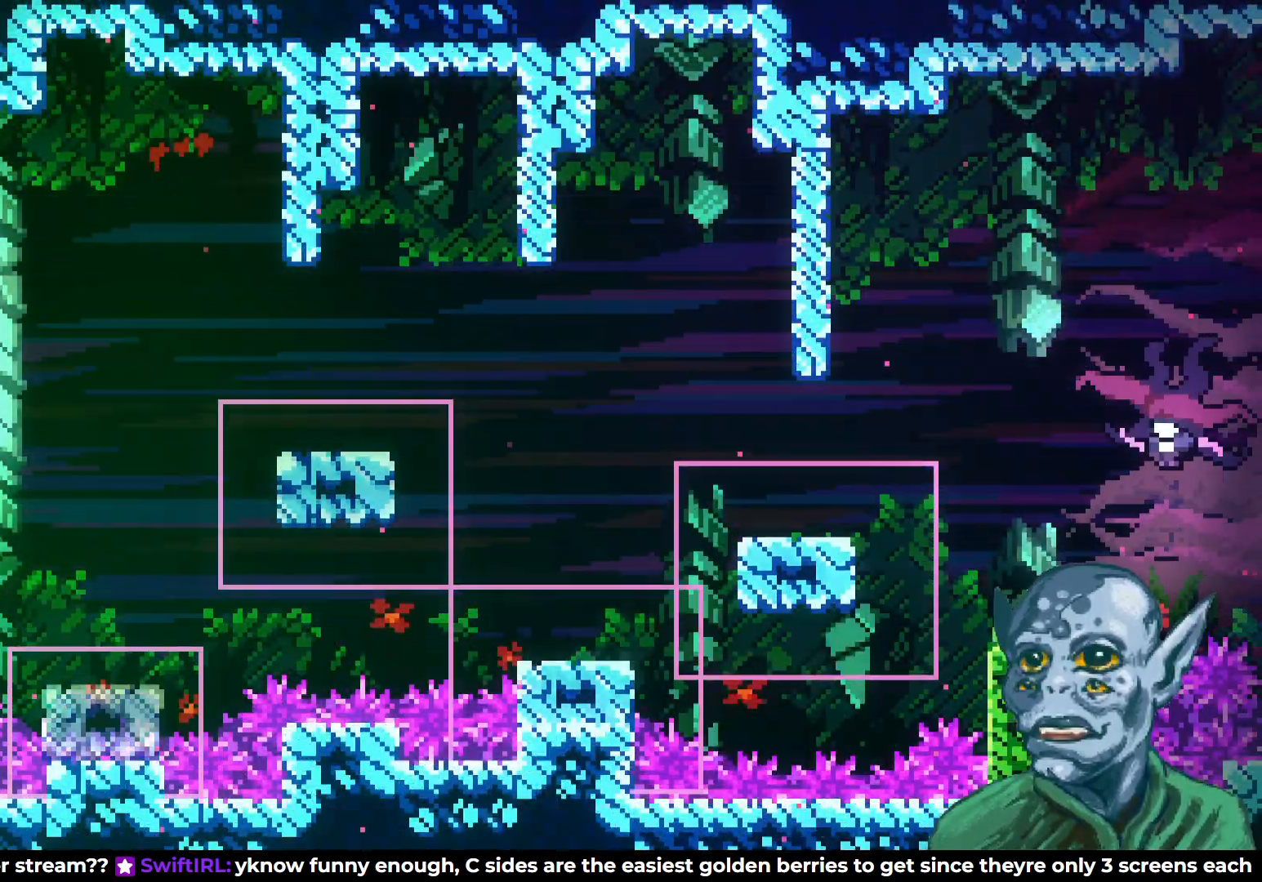
{"buttons": [], "left_stick": "center", "right_stick": "center", "events": [[183, "CROSS", "up"], [333, "DPAD_RIGHT", "up"]]}
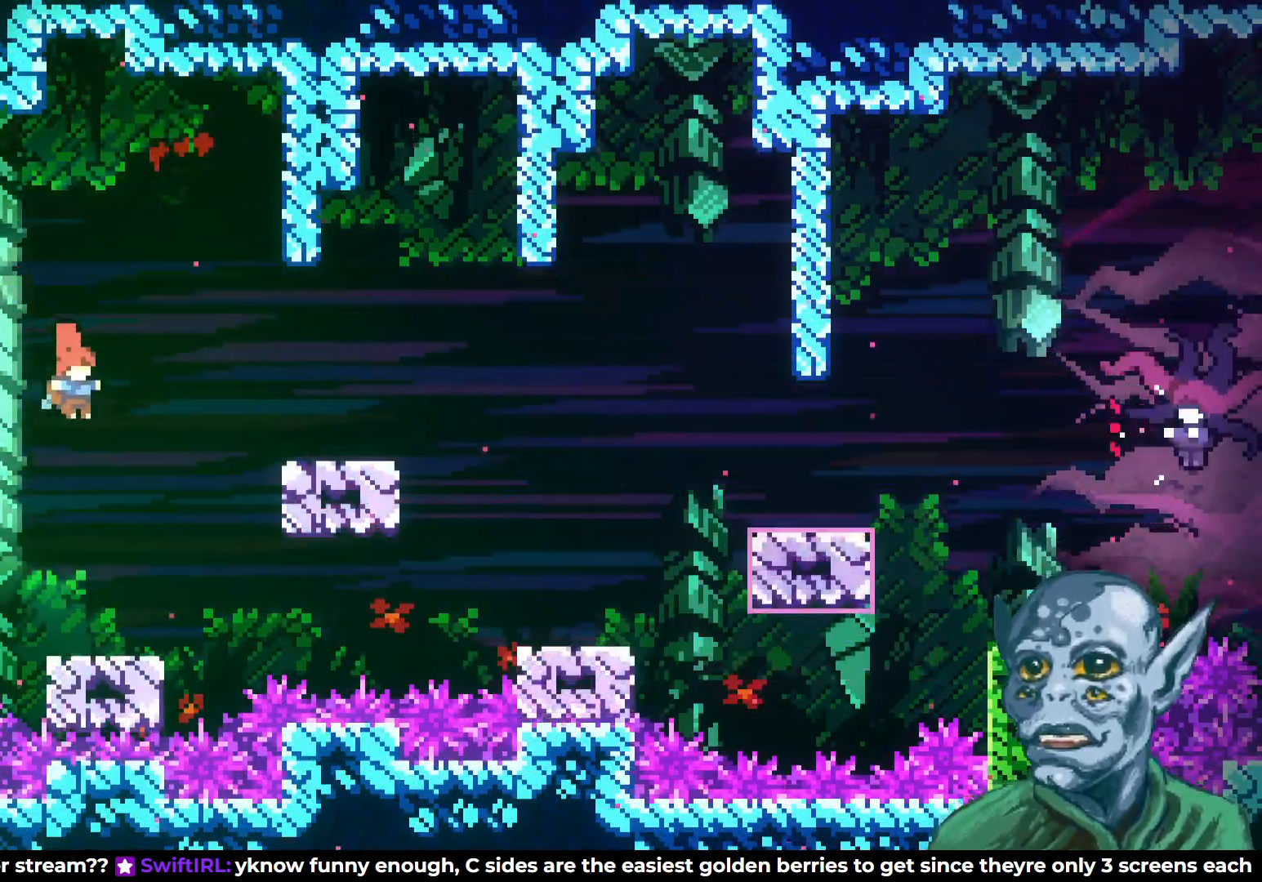
{"buttons": ["DPAD_RIGHT"], "left_stick": "center", "right_stick": "center", "events": [[67, "DPAD_RIGHT", "down"], [133, "DPAD_RIGHT", "up"], [250, "DPAD_RIGHT", "down"], [333, "CROSS", "down"], [467, "CROSS", "up"]]}
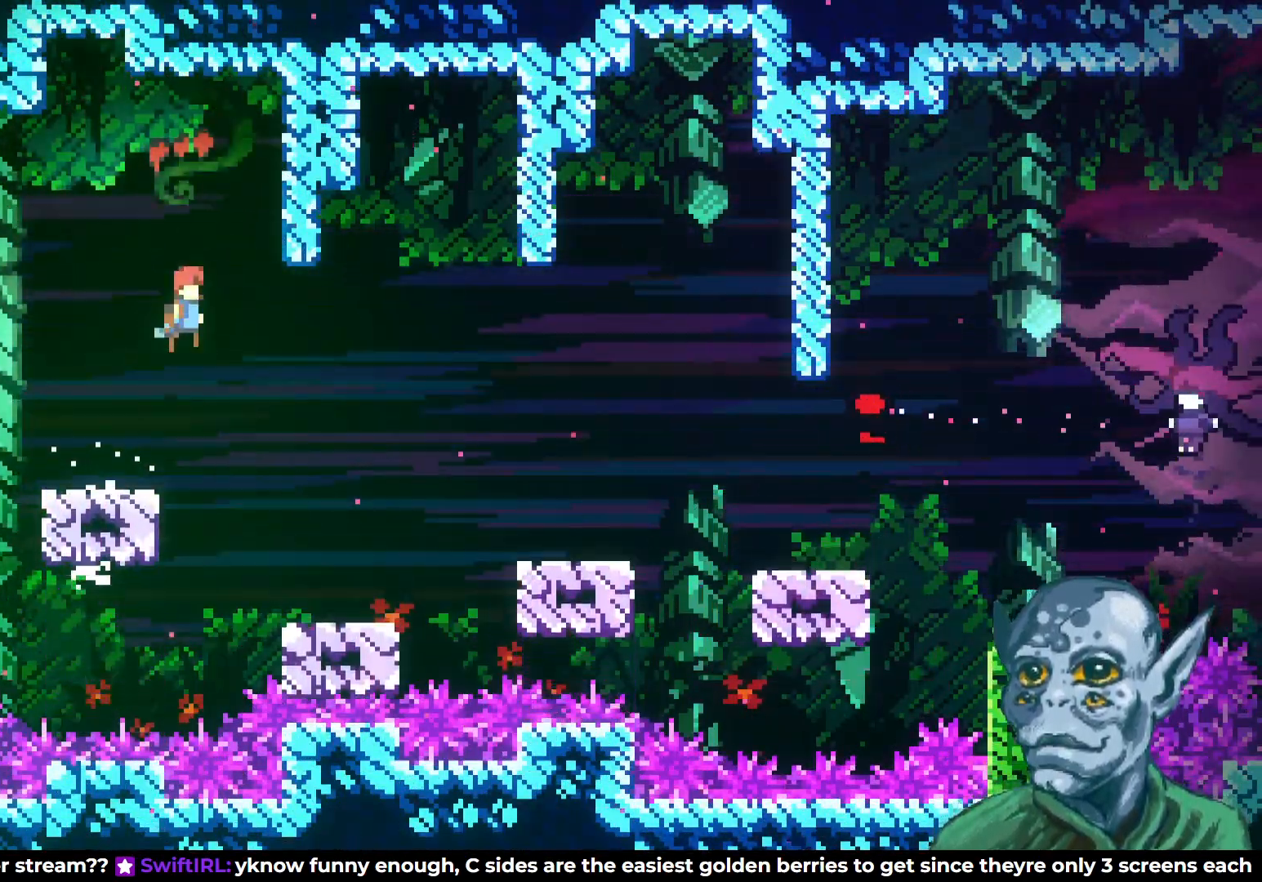
{"buttons": [], "left_stick": "center", "right_stick": "center", "events": [[217, "DPAD_RIGHT", "up"]]}
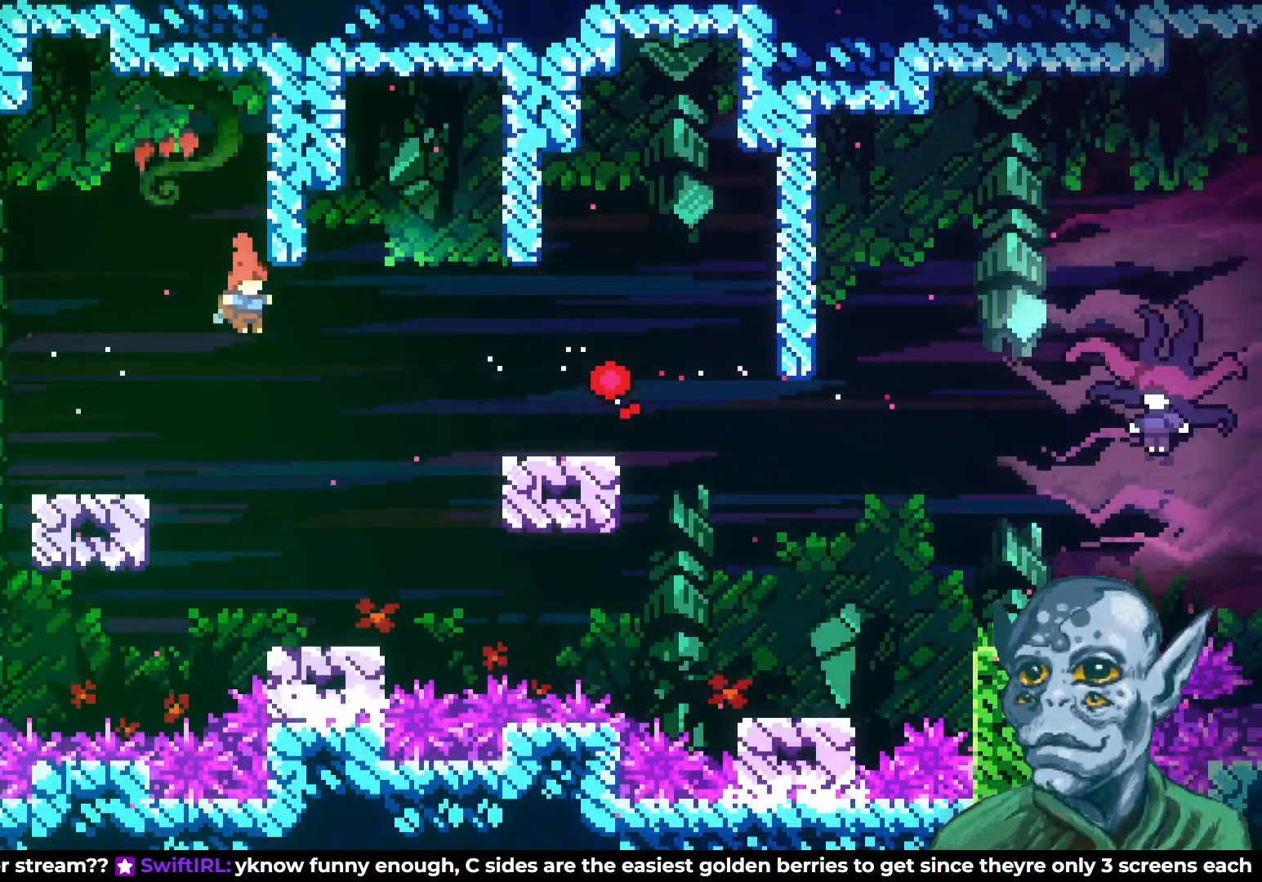
{"buttons": [], "left_stick": "center", "right_stick": "center", "events": [[100, "DPAD_RIGHT", "down"], [333, "DPAD_RIGHT", "up"]]}
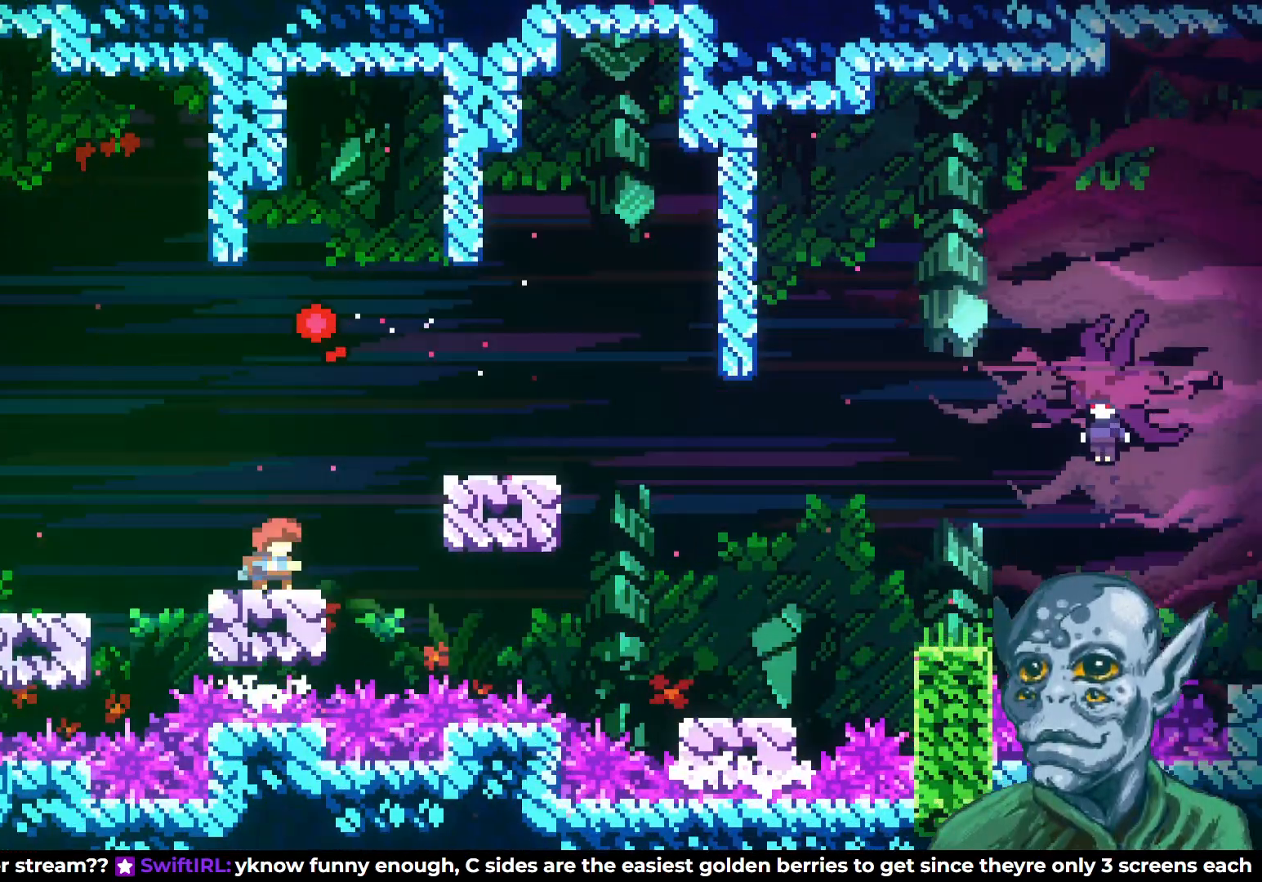
{"buttons": ["DPAD_RIGHT"], "left_stick": "center", "right_stick": "center", "events": [[117, "DPAD_RIGHT", "down"], [250, "CROSS", "down"], [467, "CROSS", "up"]]}
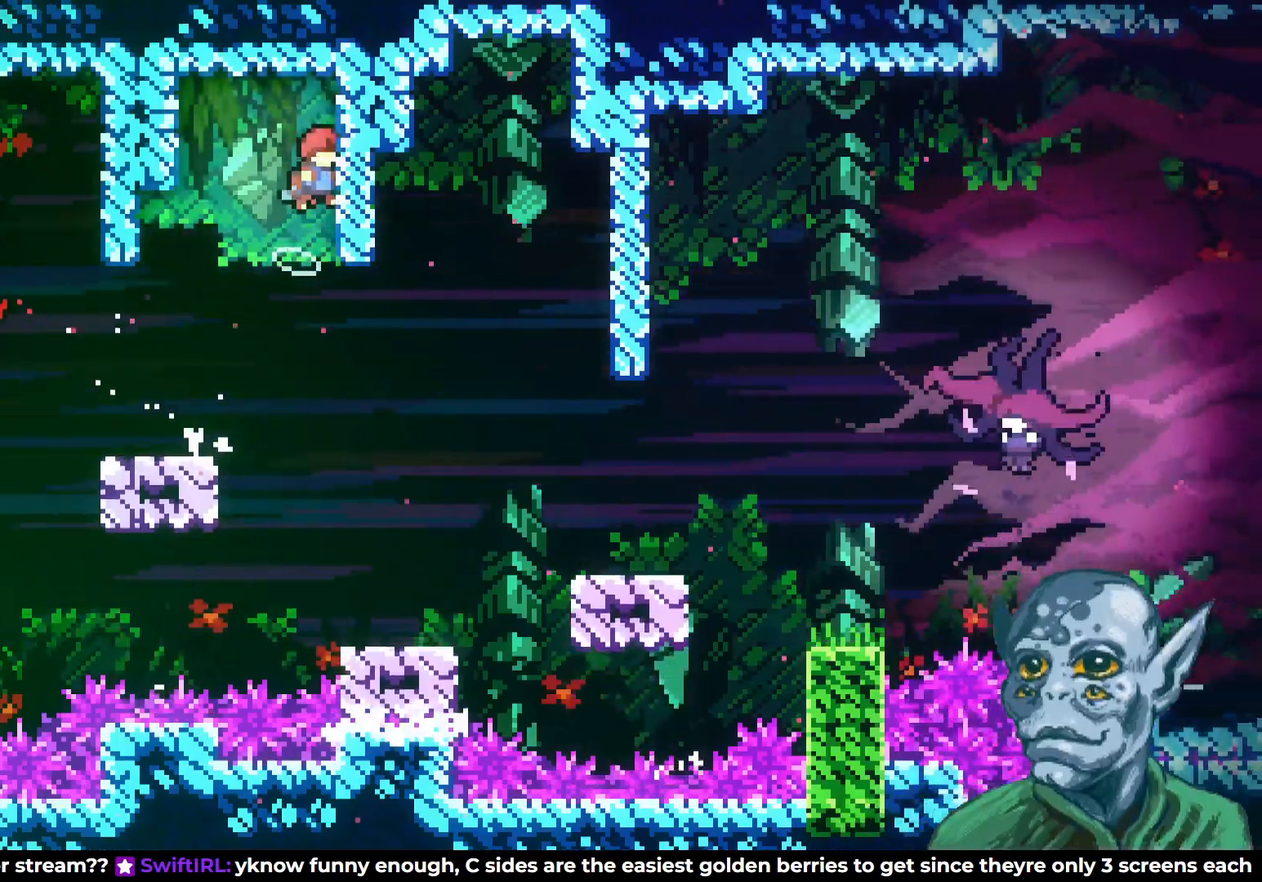
{"buttons": [], "left_stick": "center", "right_stick": "center", "events": [[50, "DPAD_RIGHT", "up"]]}
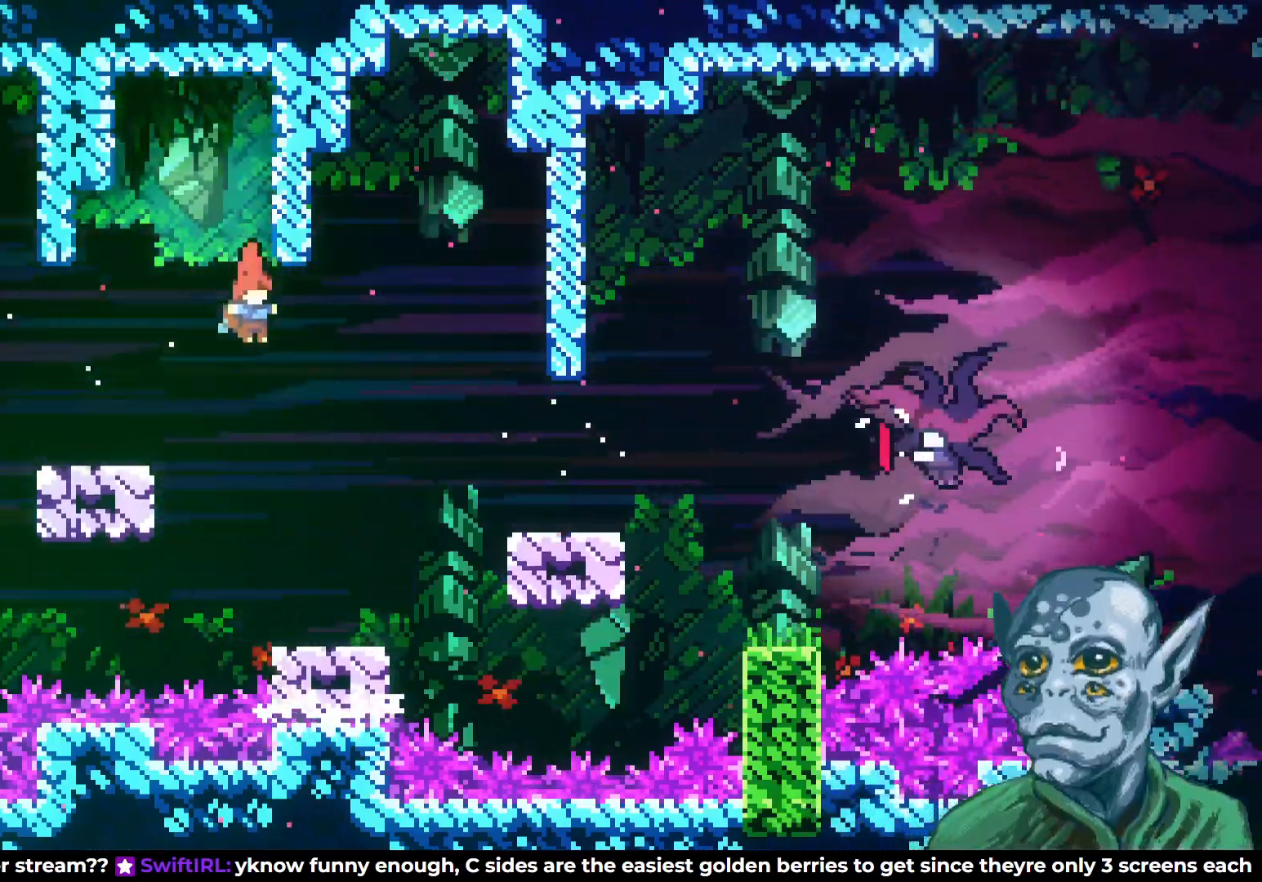
{"buttons": [], "left_stick": "center", "right_stick": "center", "events": [[50, "DPAD_RIGHT", "down"], [267, "DPAD_RIGHT", "up"]]}
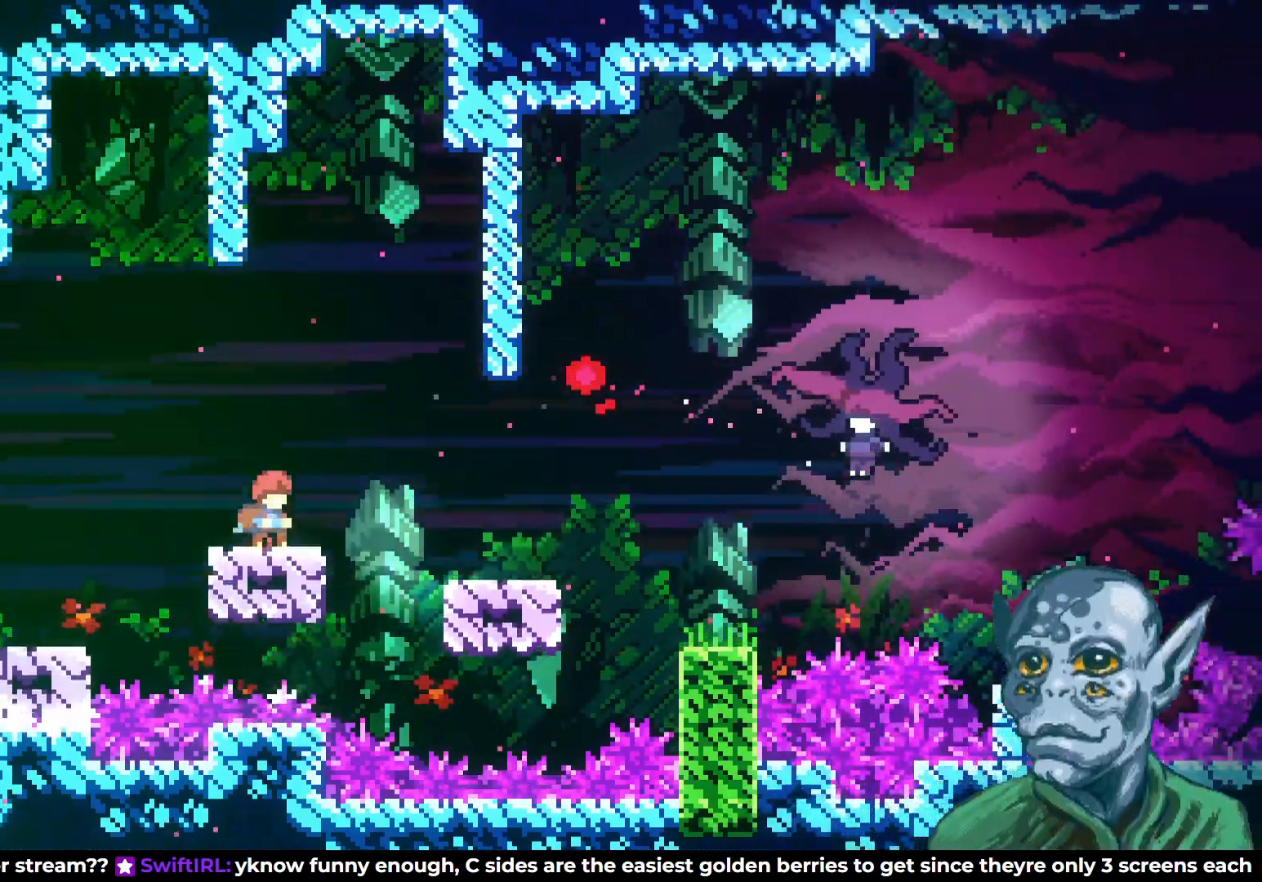
{"buttons": ["DPAD_RIGHT"], "left_stick": "center", "right_stick": "center", "events": [[133, "CROSS", "down"], [167, "DPAD_RIGHT", "down"], [483, "CROSS", "up"]]}
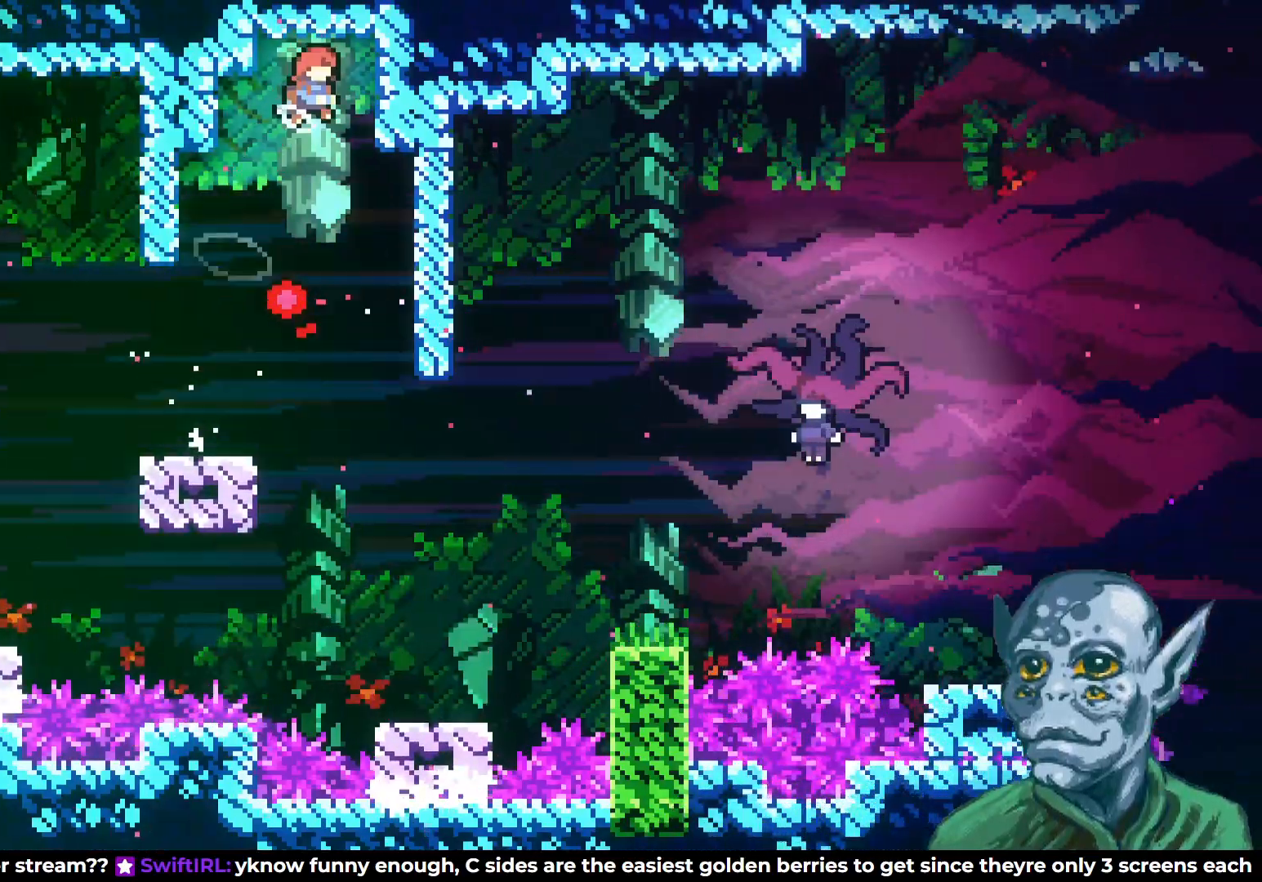
{"buttons": [], "left_stick": "center", "right_stick": "center", "events": [[67, "DPAD_RIGHT", "up"]]}
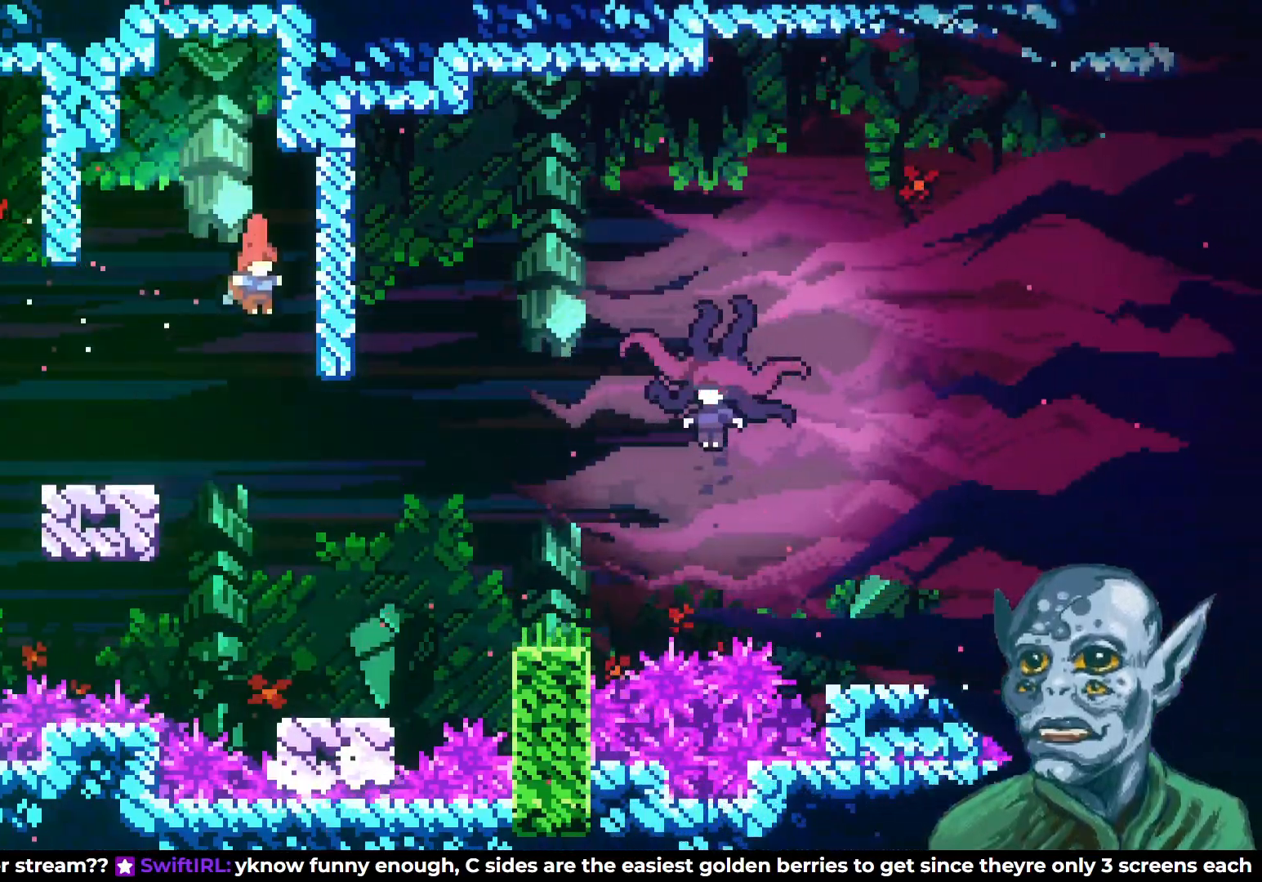
{"buttons": ["DPAD_RIGHT"], "left_stick": "center", "right_stick": "center", "events": [[50, "DPAD_RIGHT", "down"], [200, "DPAD_RIGHT", "up"], [417, "DPAD_RIGHT", "down"]]}
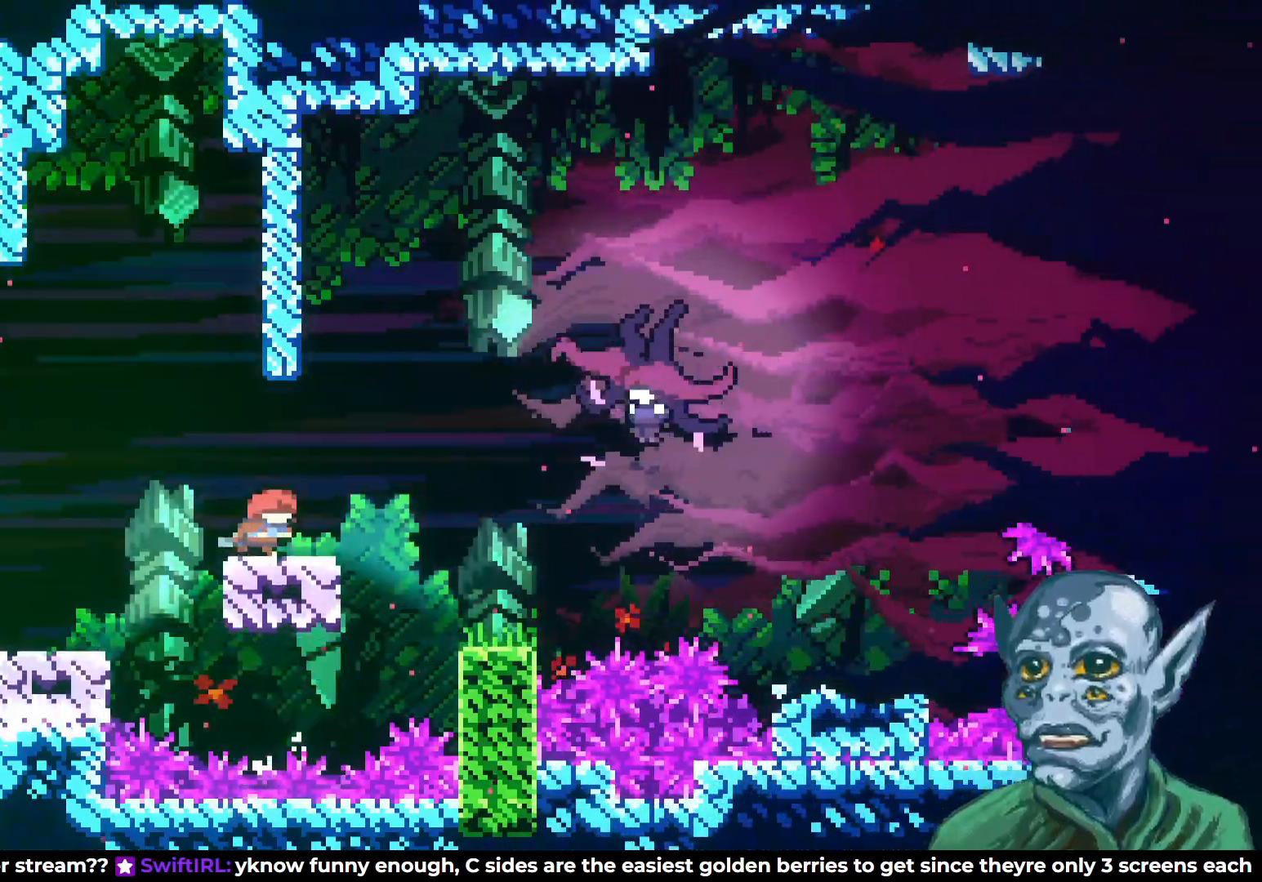
{"buttons": ["CROSS", "DPAD_RIGHT"], "left_stick": "center", "right_stick": "center", "events": [[17, "CROSS", "down"]]}
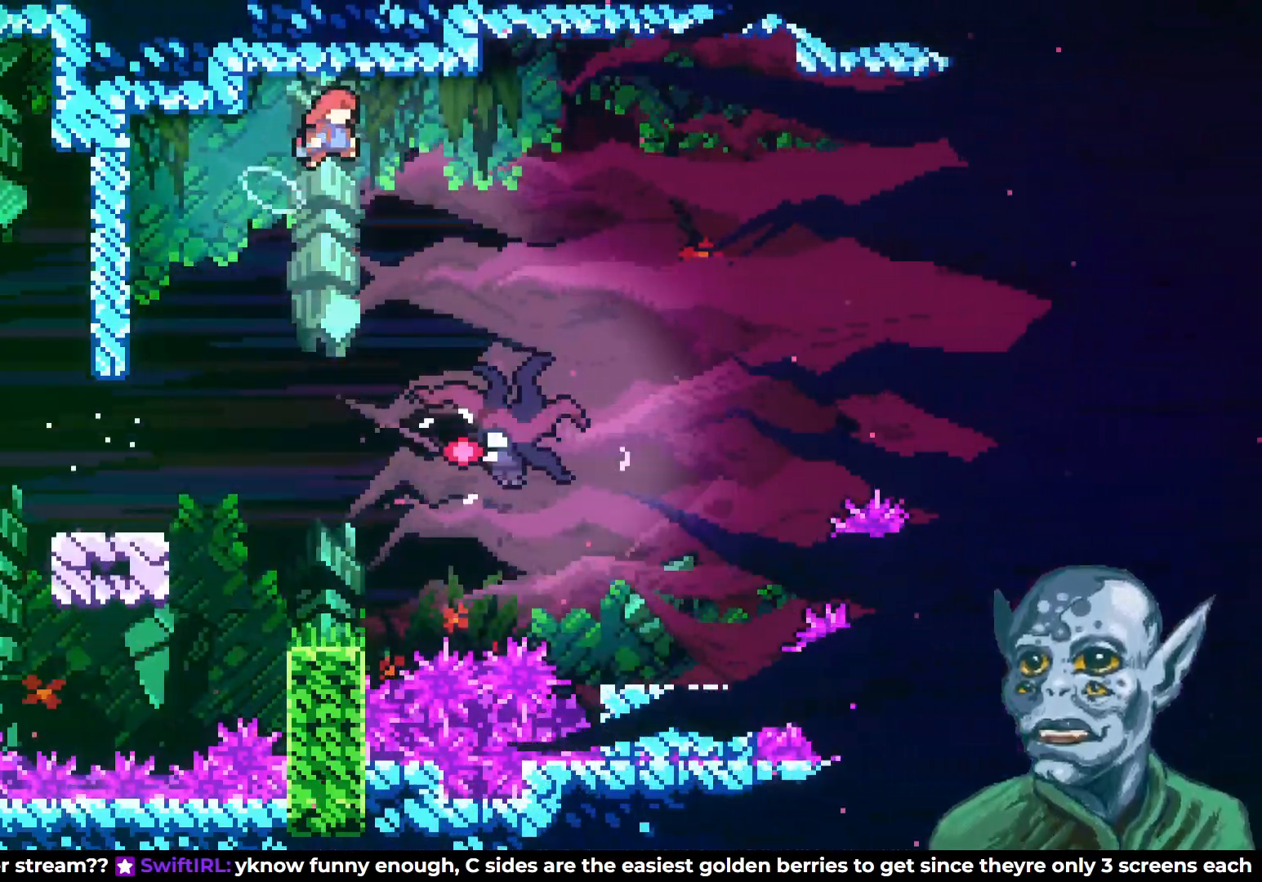
{"buttons": [], "left_stick": "center", "right_stick": "center", "events": [[200, "CROSS", "up"], [383, "DPAD_RIGHT", "up"]]}
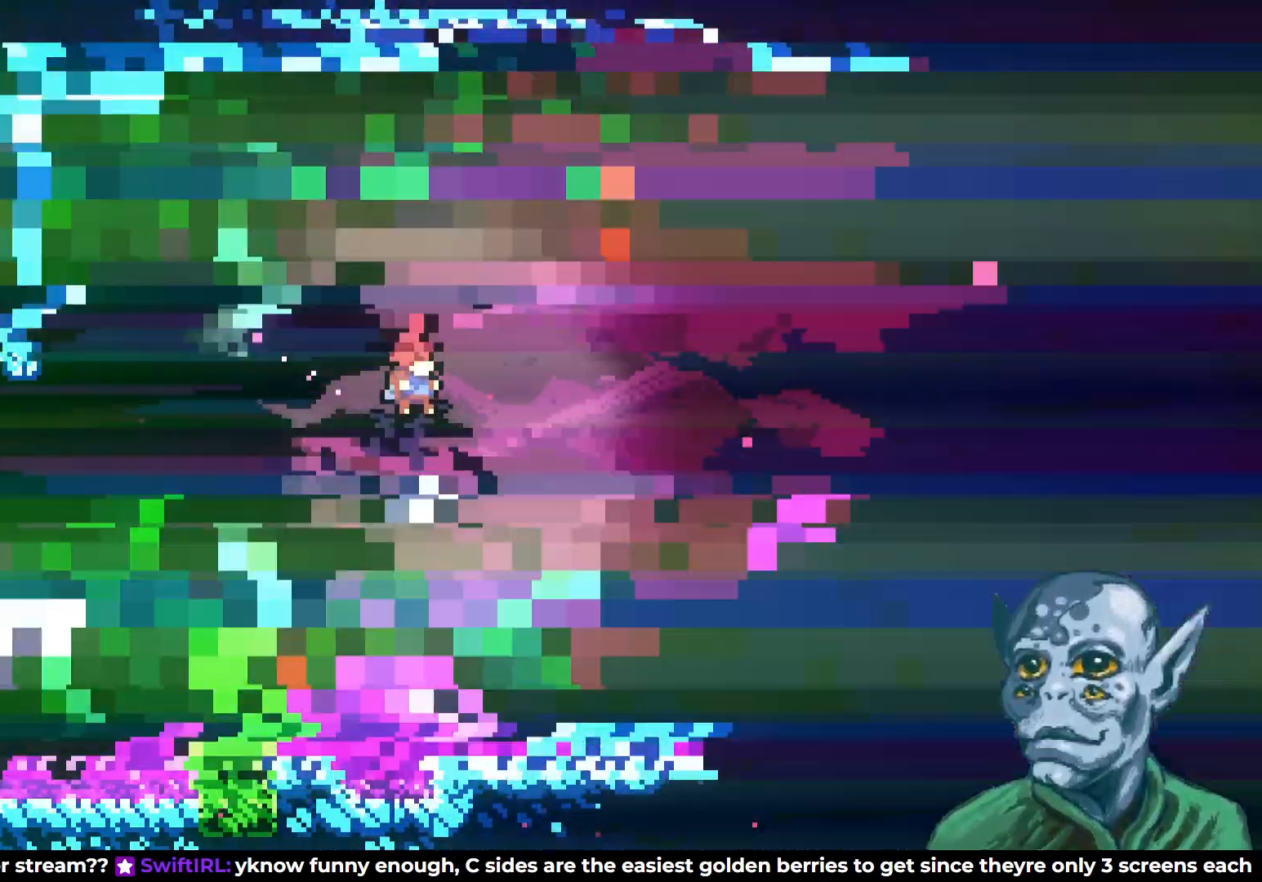
{"buttons": ["DPAD_LEFT"], "left_stick": "center", "right_stick": "center", "events": [[433, "DPAD_LEFT", "down"]]}
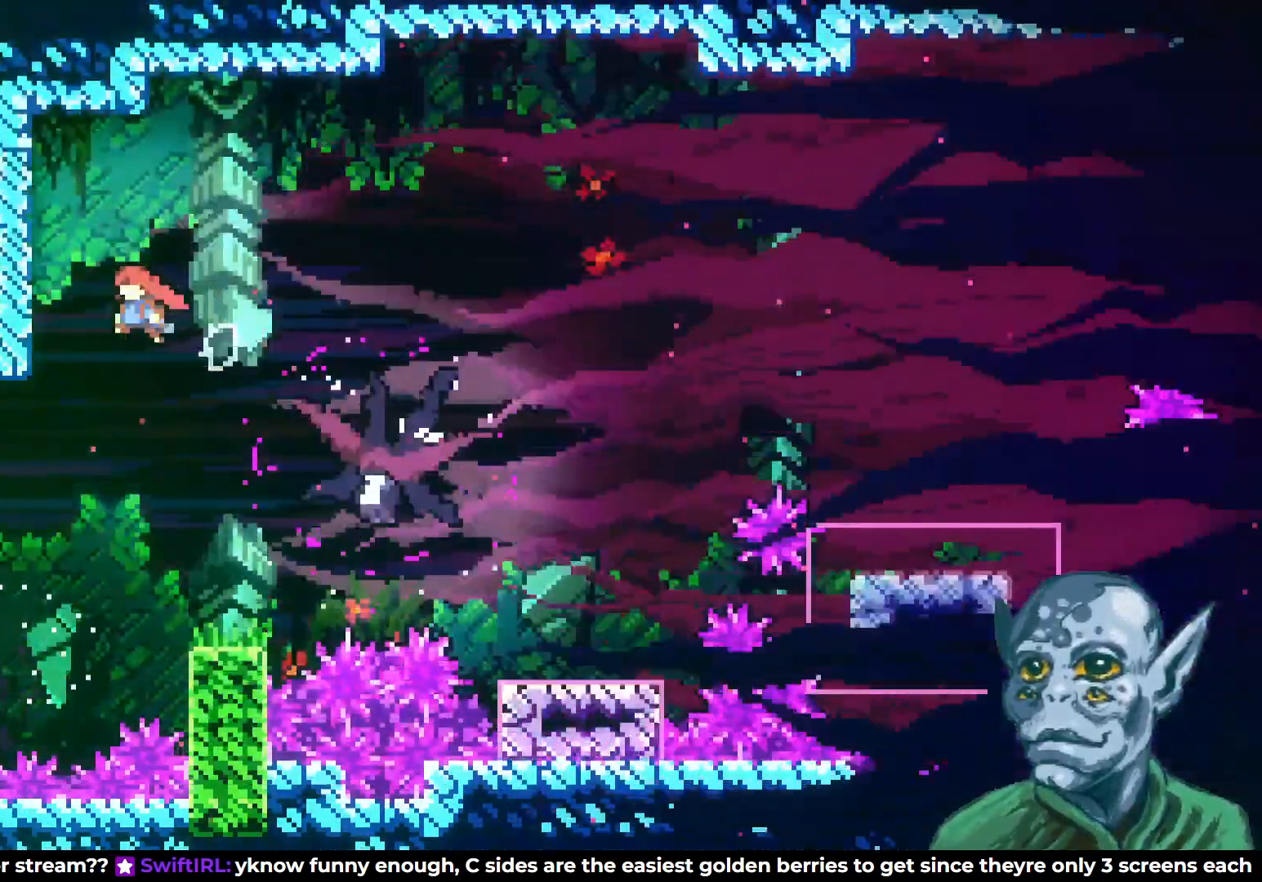
{"buttons": ["DPAD_RIGHT"], "left_stick": "center", "right_stick": "center", "events": [[67, "R2", "down"], [133, "DPAD_LEFT", "up"], [250, "DPAD_RIGHT", "down"], [300, "CROSS", "down"], [350, "R2", "up"], [383, "CROSS", "up"]]}
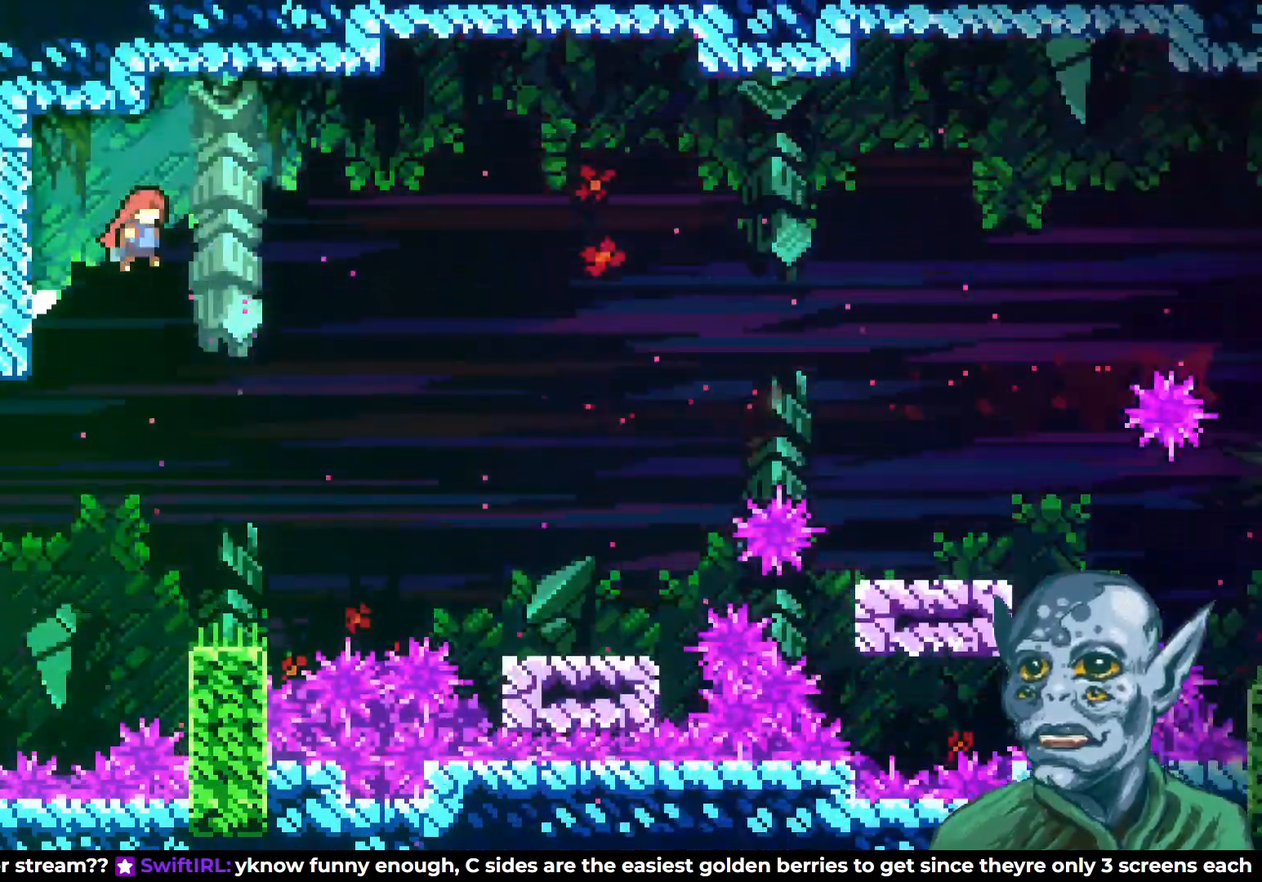
{"buttons": ["DPAD_UP", "DPAD_RIGHT"], "left_stick": "center", "right_stick": "center", "events": [[200, "DPAD_UP", "down"], [367, "SQUARE", "down"], [450, "SQUARE", "up"]]}
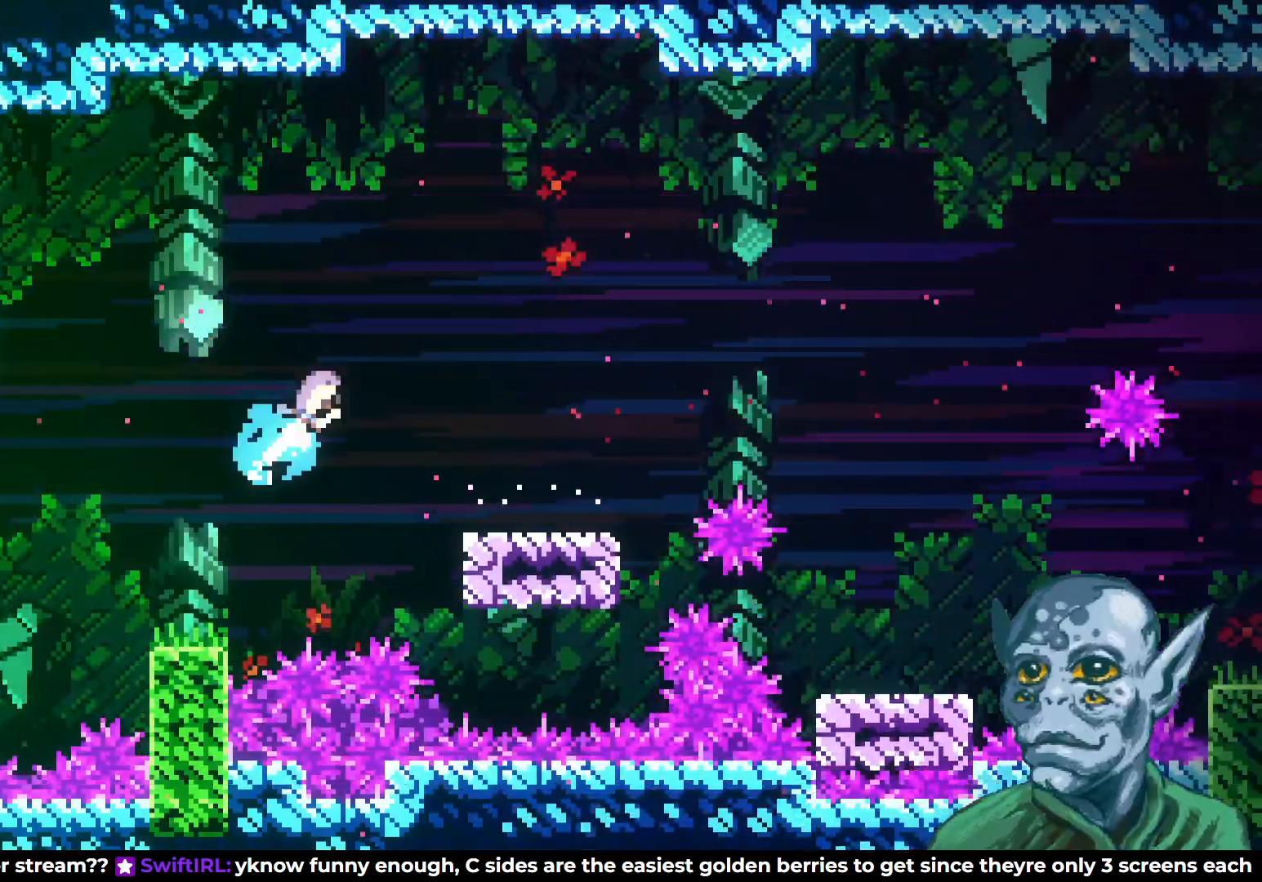
{"buttons": [], "left_stick": "center", "right_stick": "center", "events": [[50, "DPAD_UP", "up"], [183, "DPAD_RIGHT", "up"], [383, "DPAD_RIGHT", "down"], [467, "DPAD_RIGHT", "up"]]}
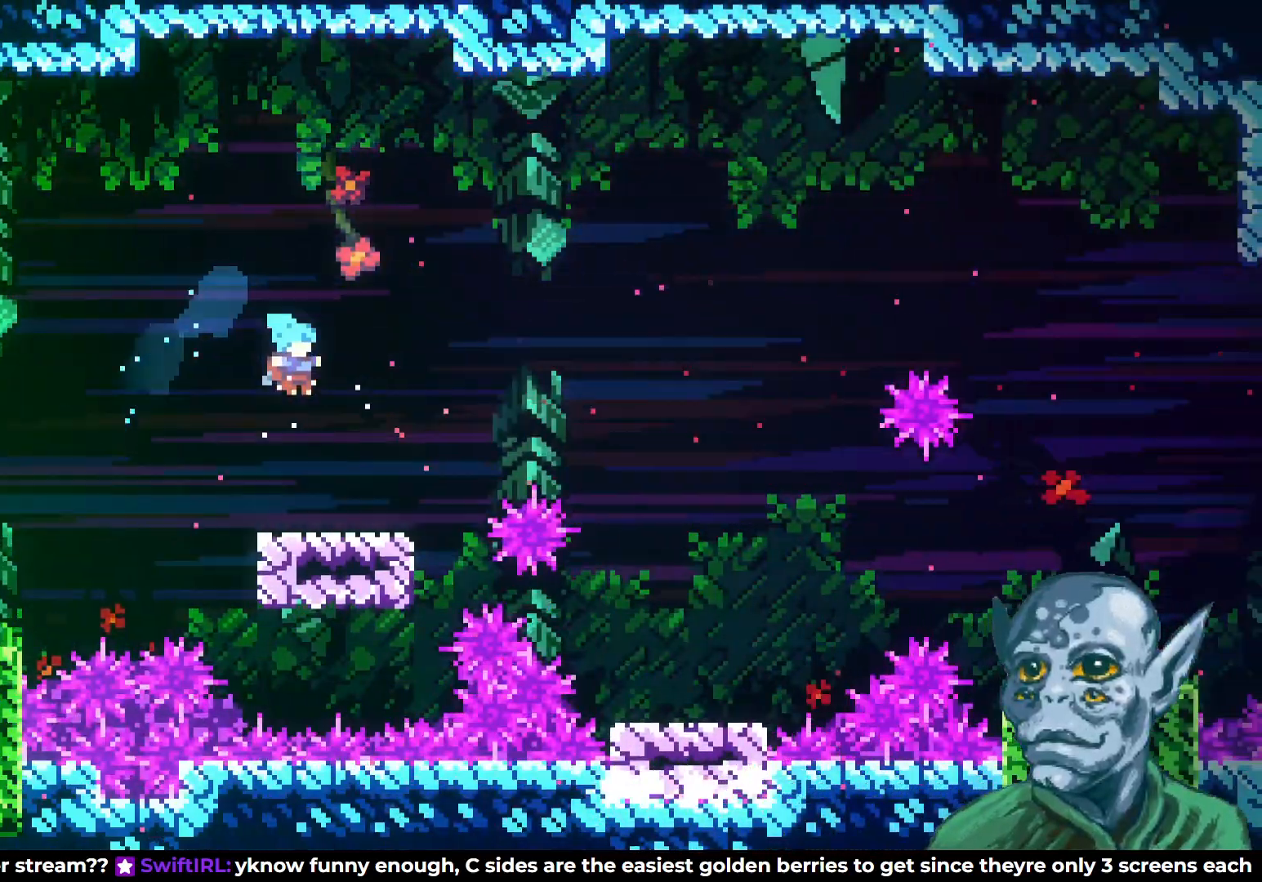
{"buttons": [], "left_stick": "center", "right_stick": "center", "events": []}
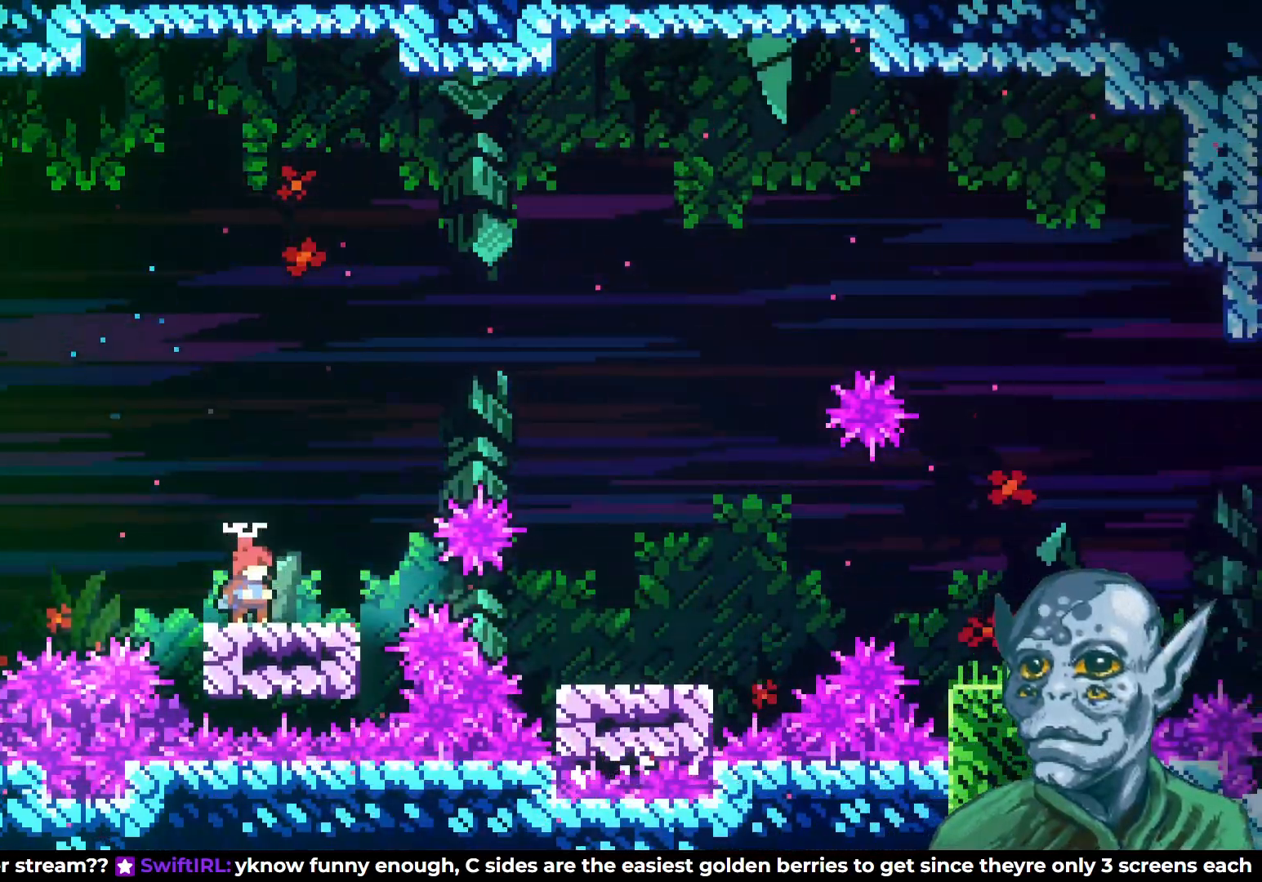
{"buttons": [], "left_stick": "center", "right_stick": "center", "events": []}
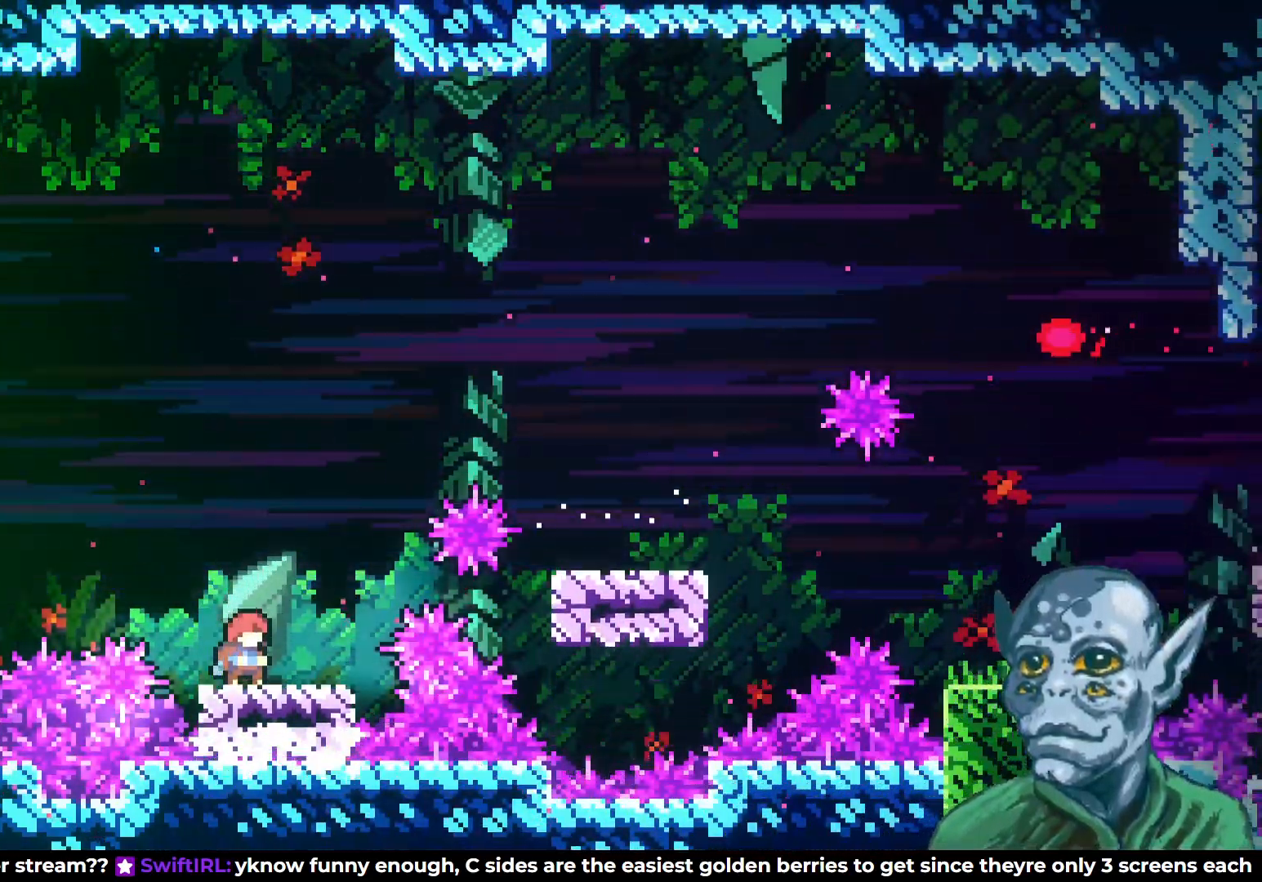
{"buttons": [], "left_stick": "center", "right_stick": "center", "events": []}